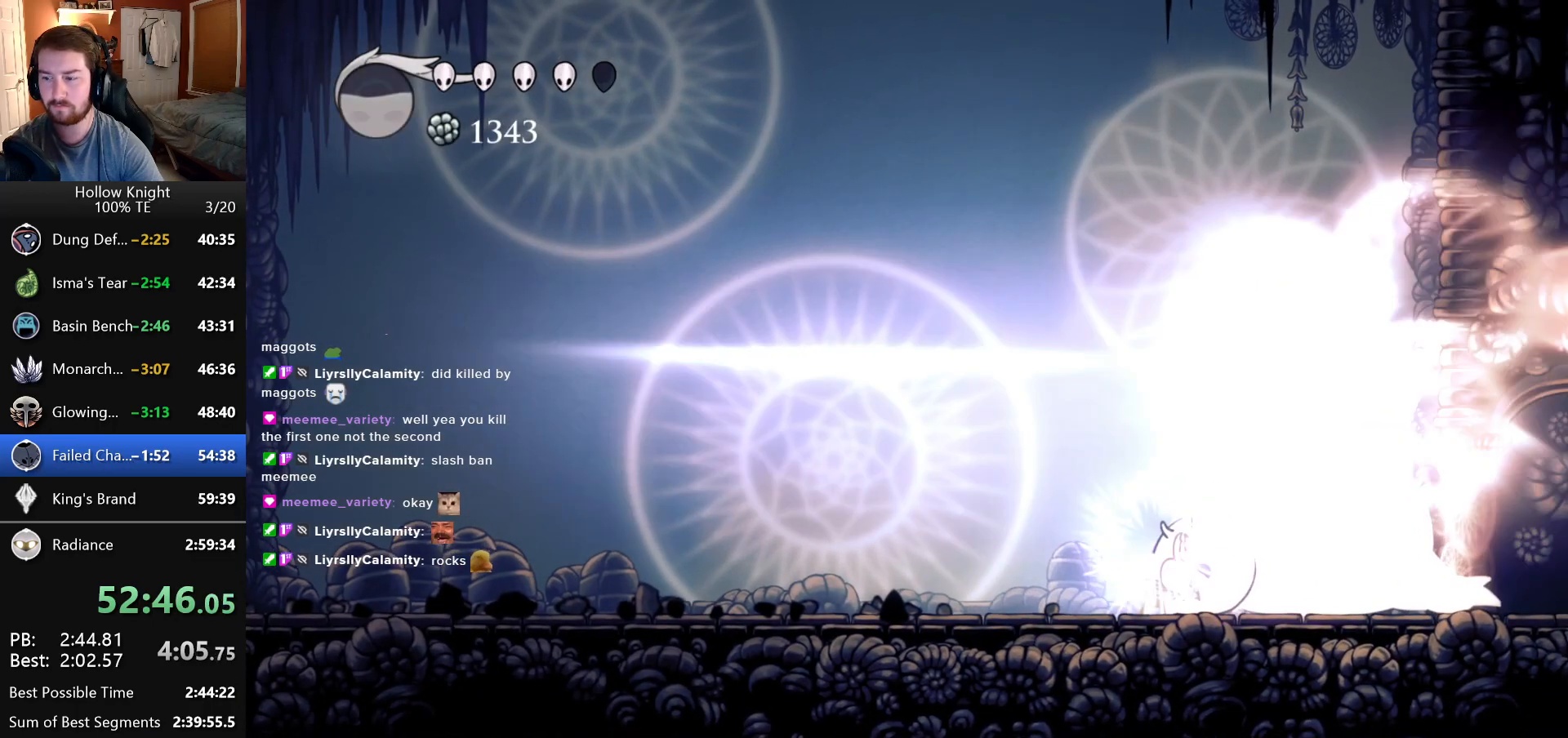
Gameplay with keyboard; each line is a JSON object with the keys held at the frame after it. "events" lists presses ("down") and releases ("up") of "down", "escape", "left", "return", "right" and "up" between this image and that frame as [ms after this image, input, new state], when the widget could be followed in between. No other keys are recorded. Mouse input is not recorded.
{"keys": ["up"], "events": [[366, "up", "down"]]}
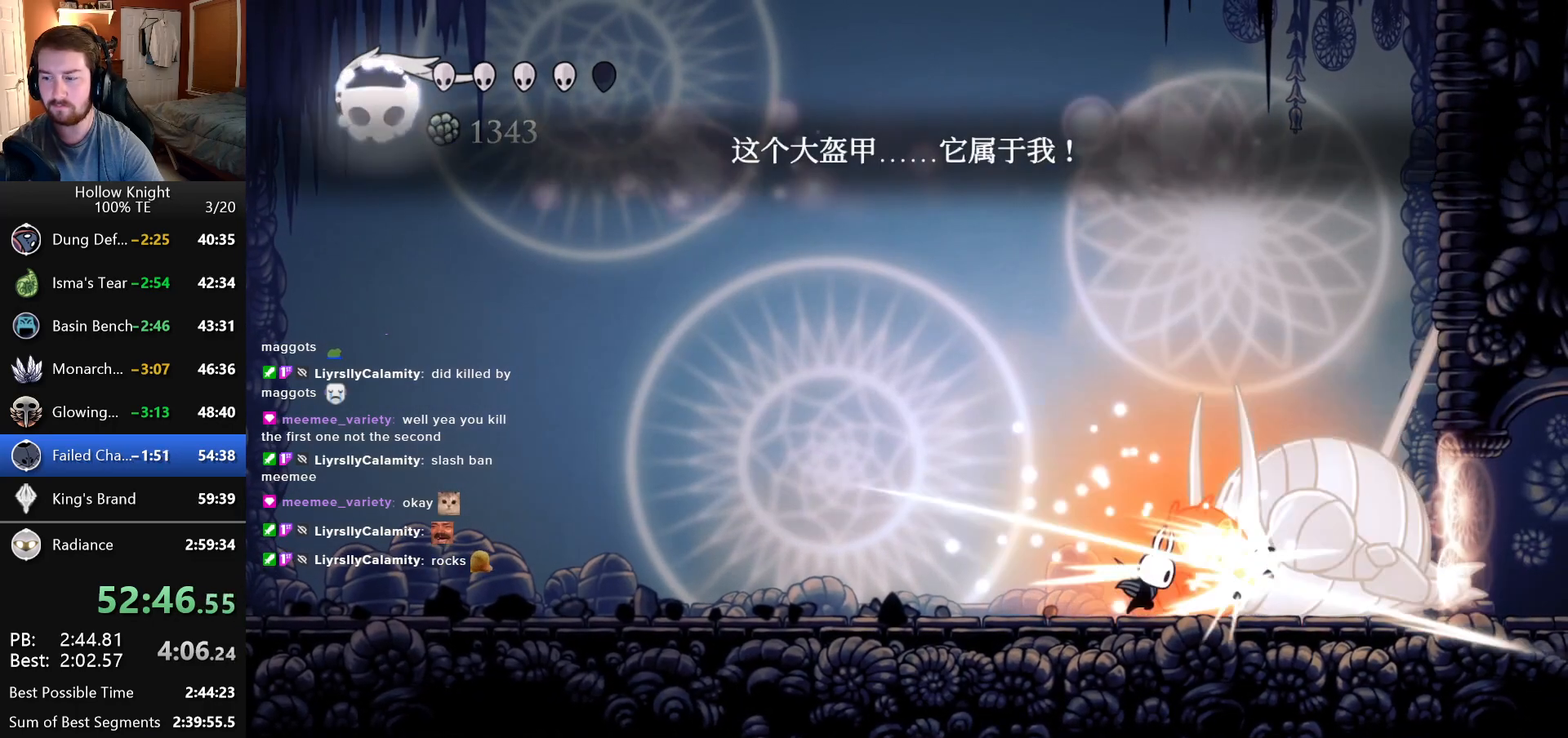
{"keys": [], "events": [[50, "up", "up"]]}
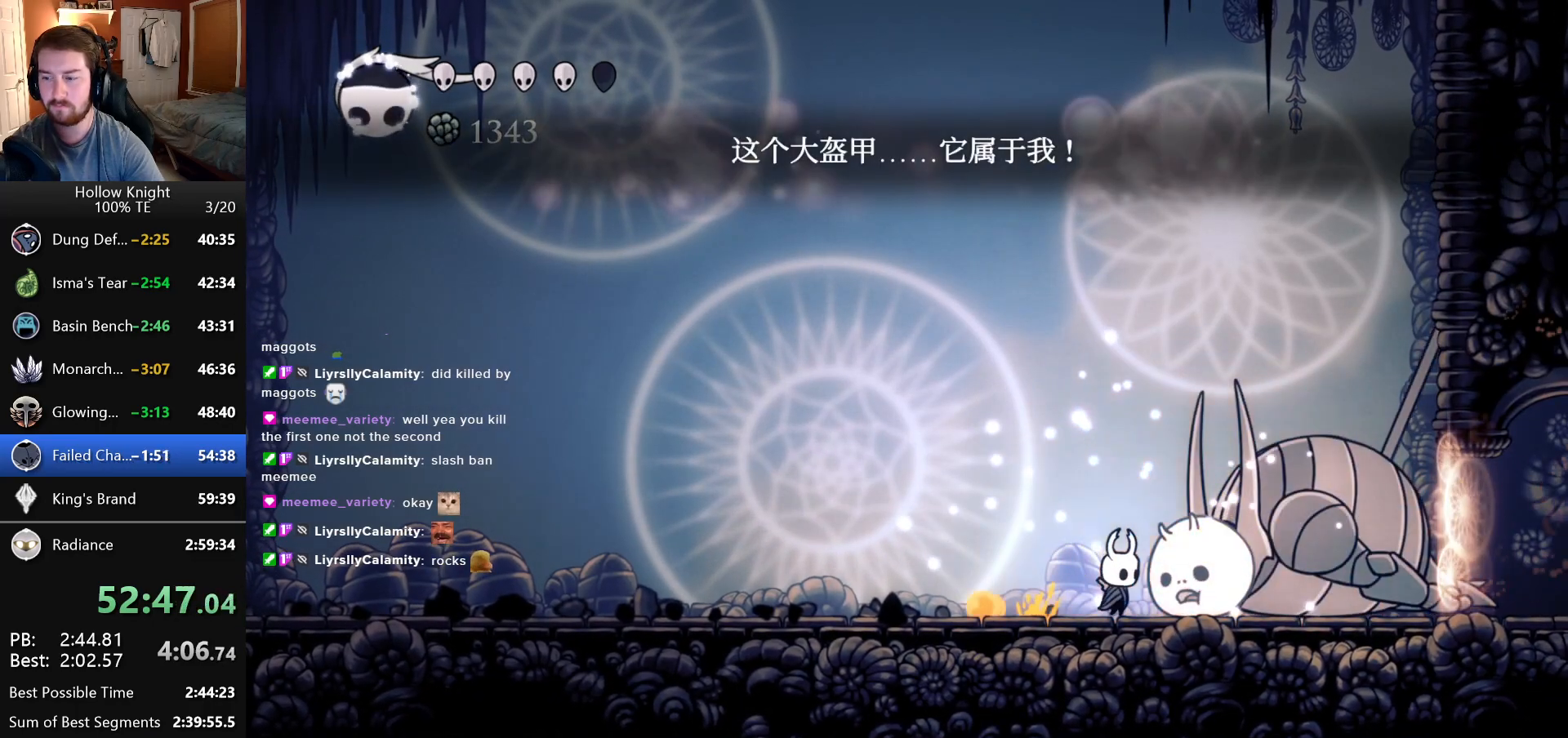
{"keys": [], "events": []}
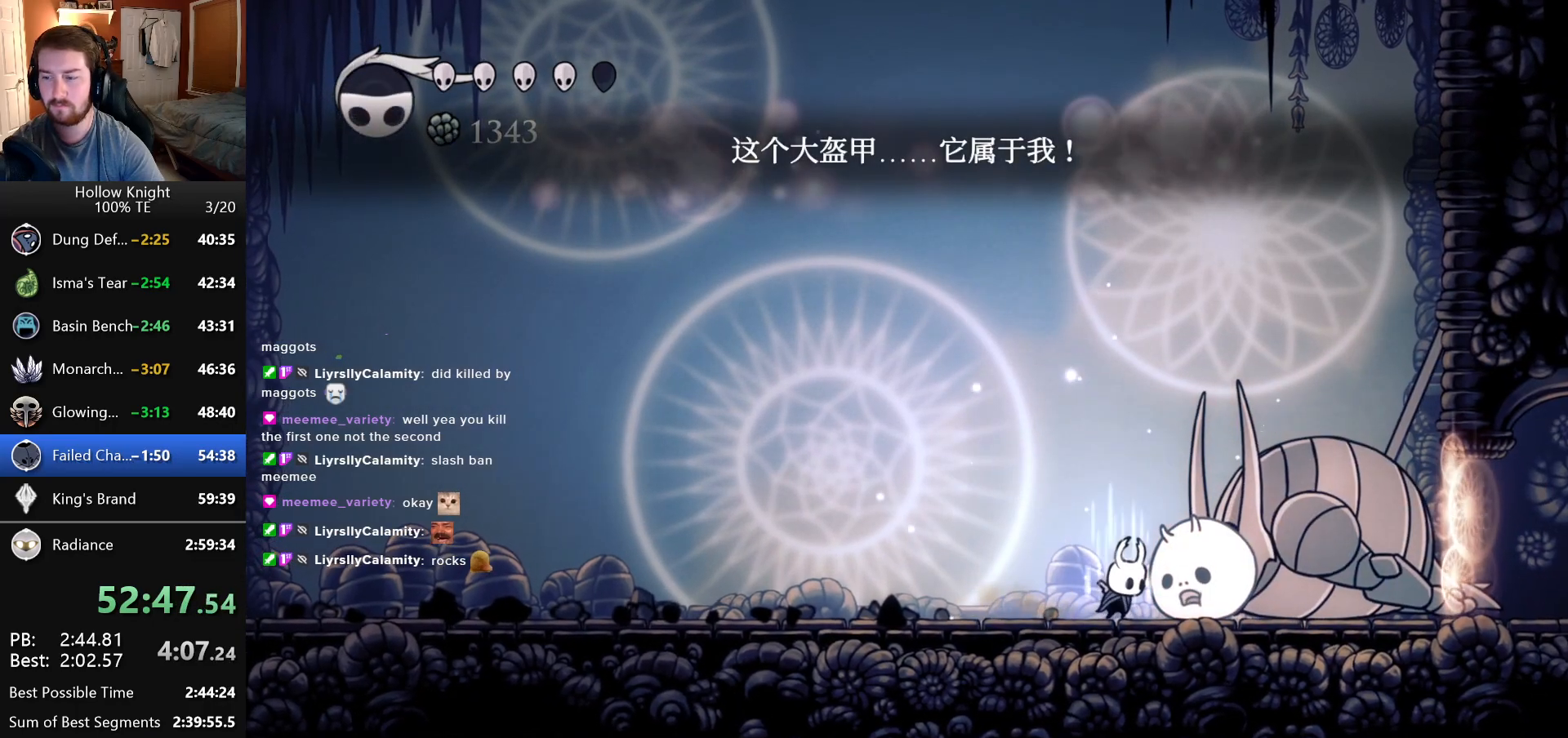
{"keys": [], "events": []}
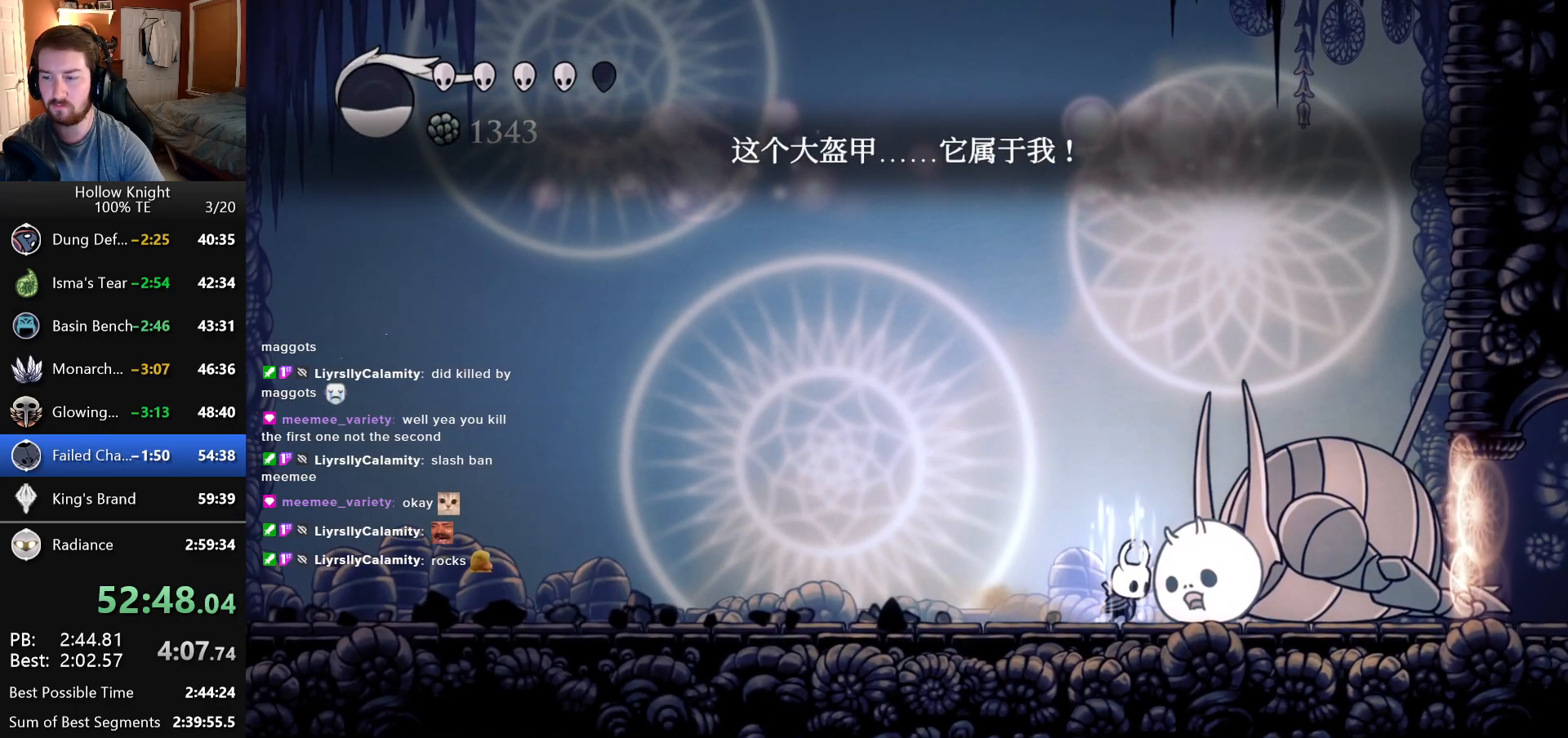
{"keys": [], "events": []}
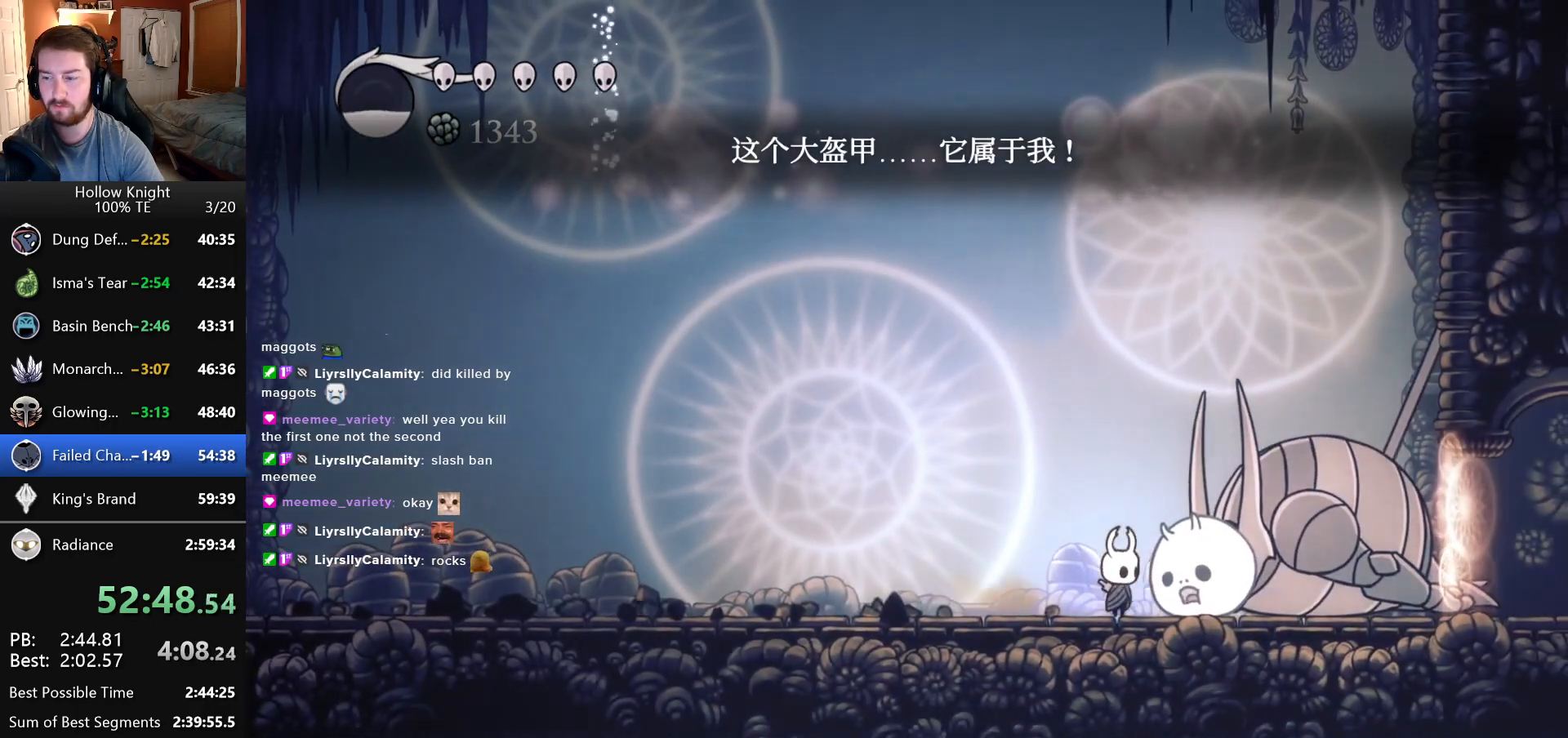
{"keys": [], "events": [[116, "right", "down"], [283, "right", "up"]]}
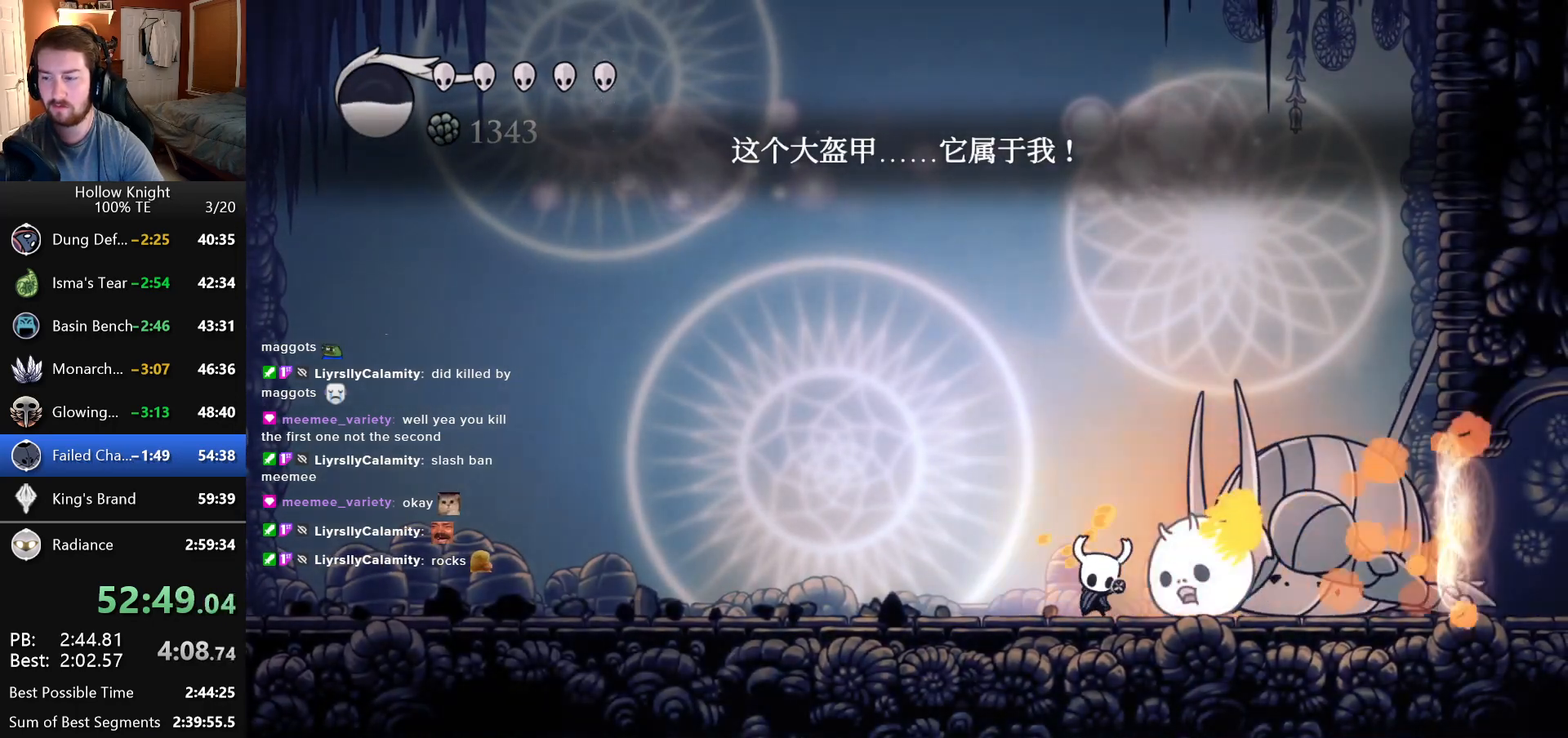
{"keys": [], "events": []}
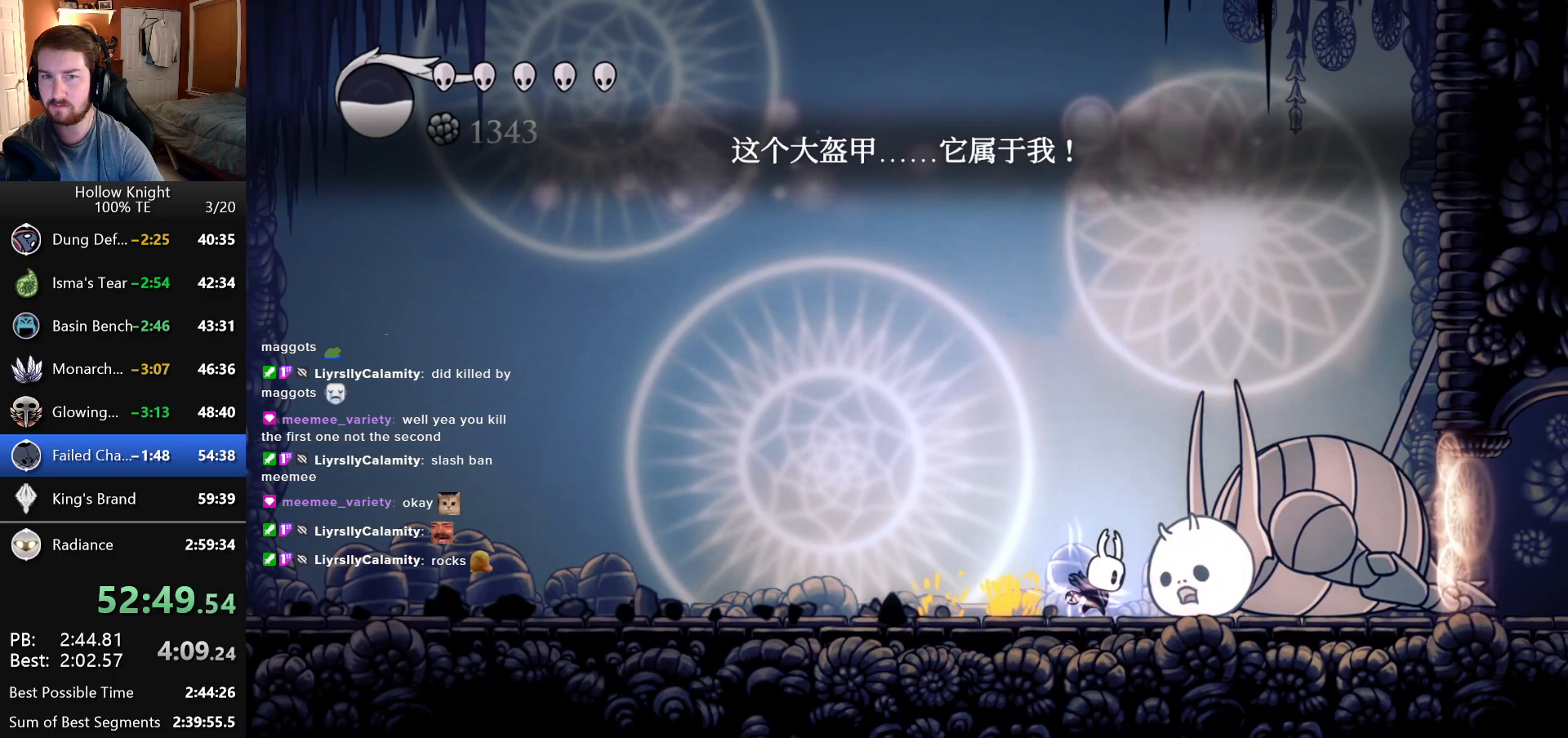
{"keys": [], "events": []}
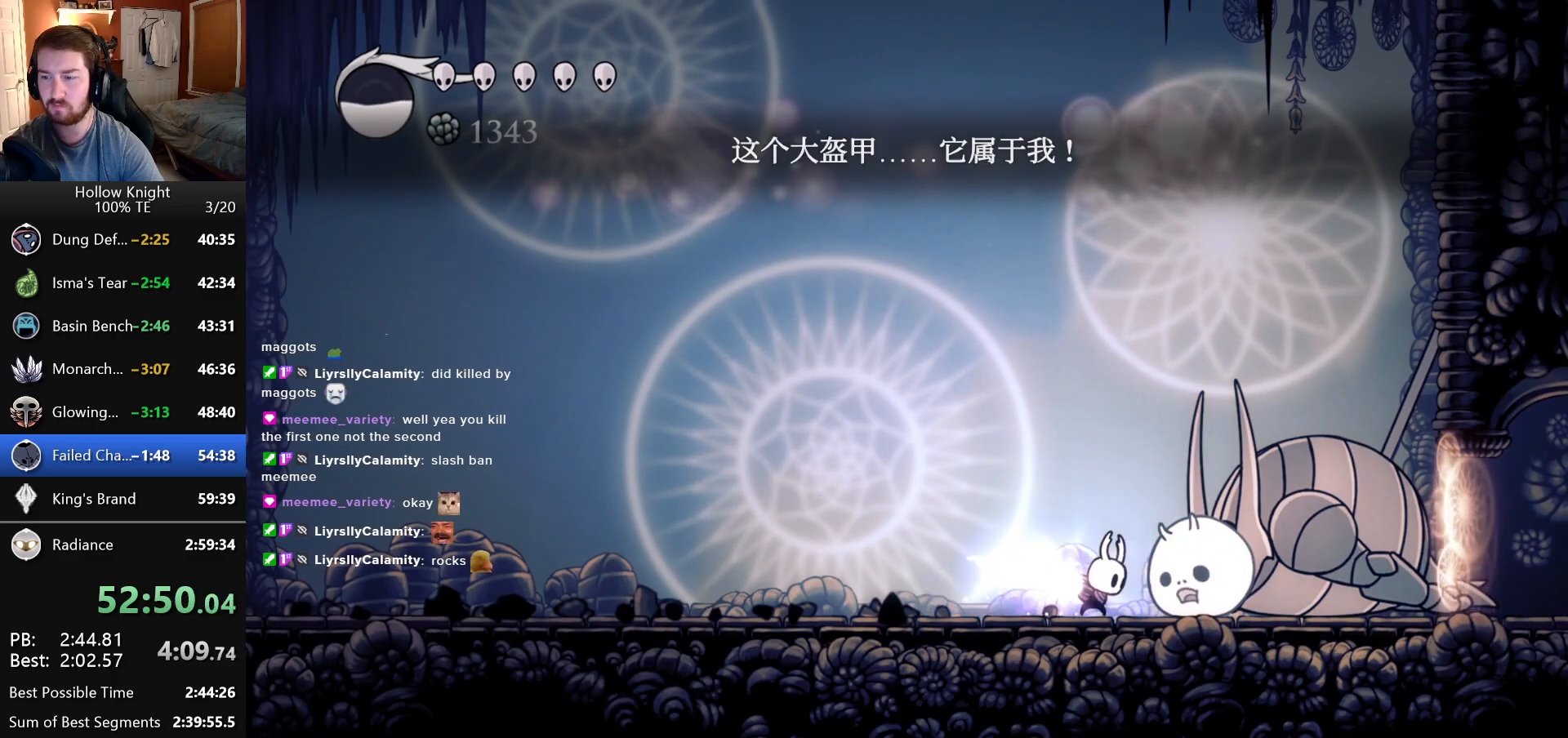
{"keys": [], "events": []}
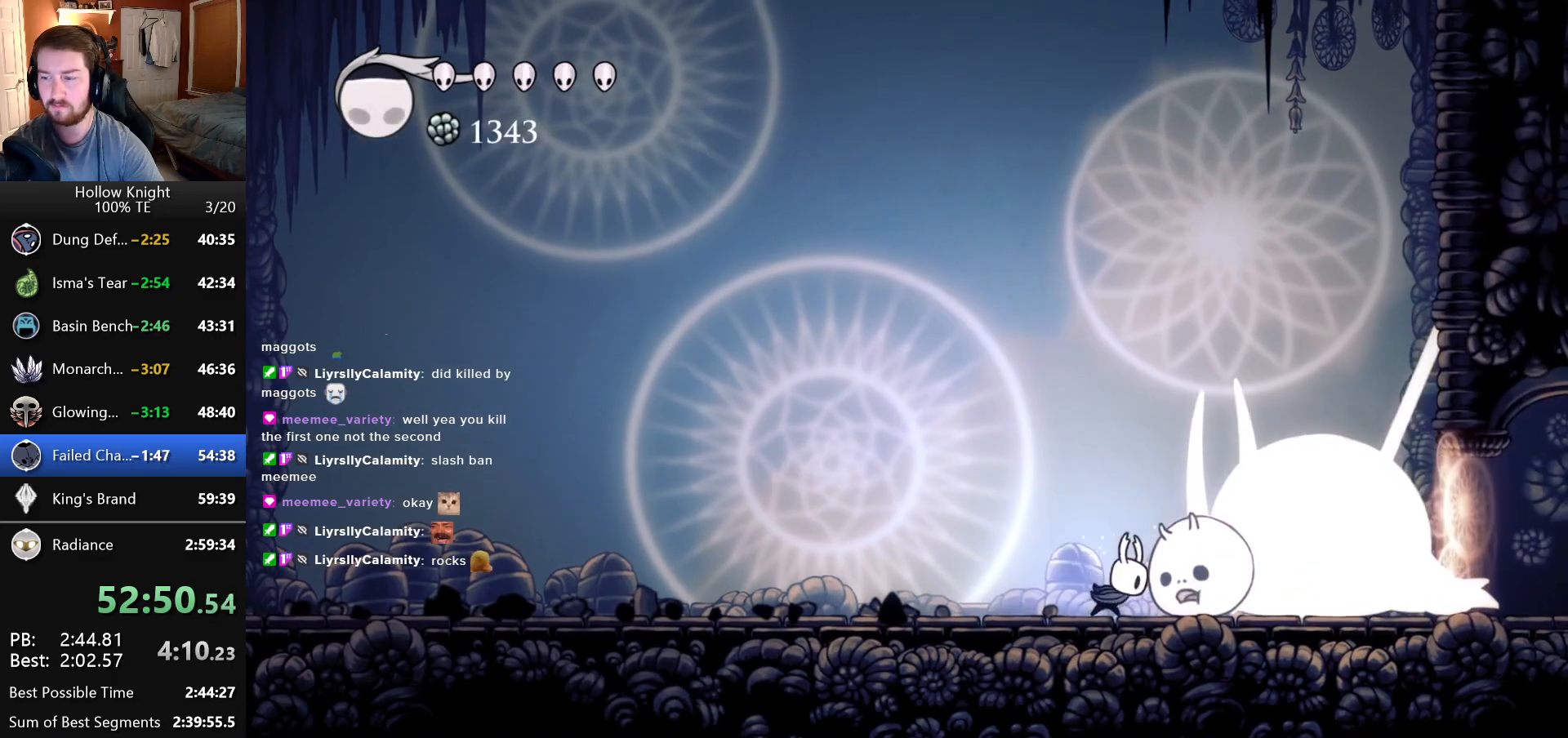
{"keys": ["up"], "events": [[50, "right", "down"], [133, "up", "down"], [183, "right", "up"]]}
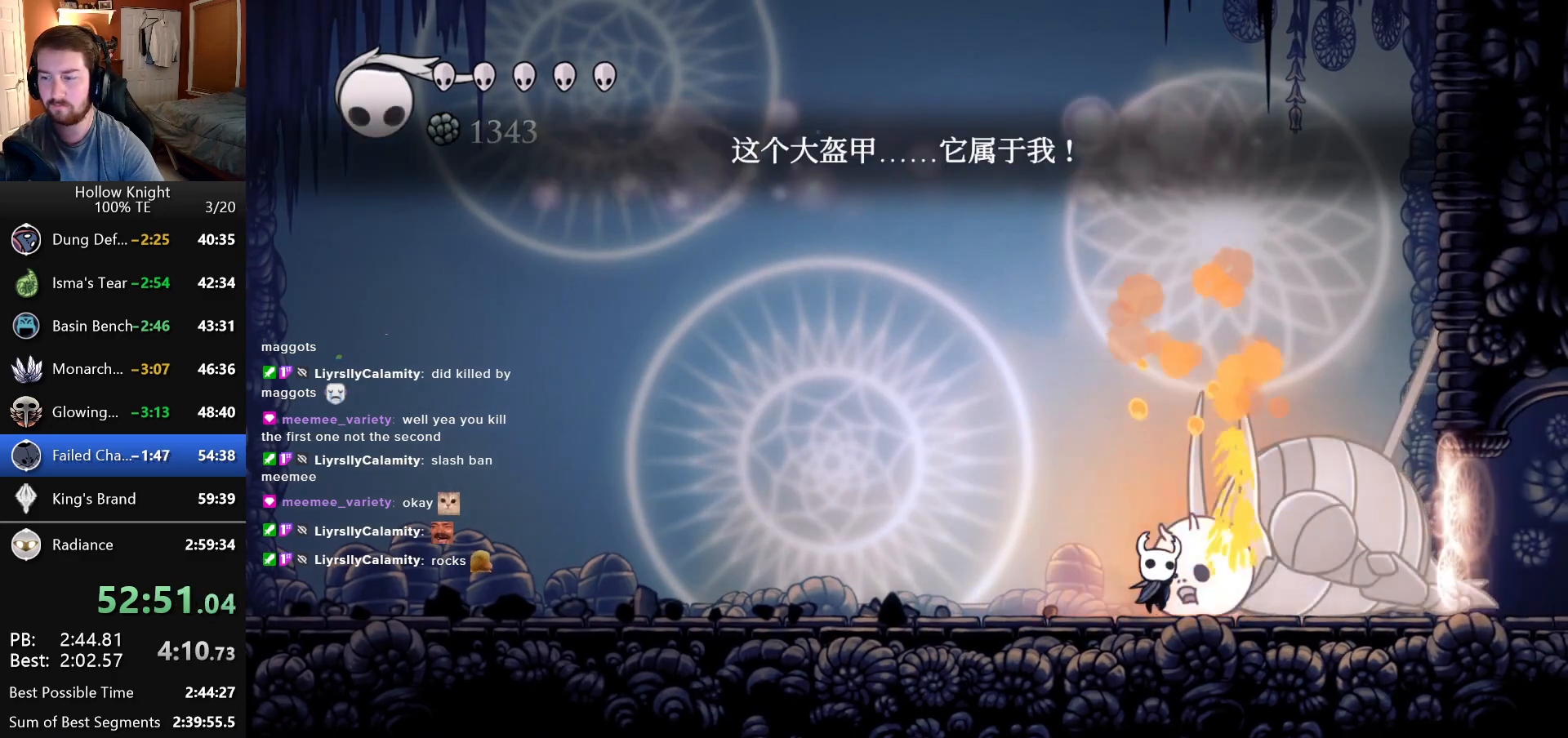
{"keys": ["up"], "events": []}
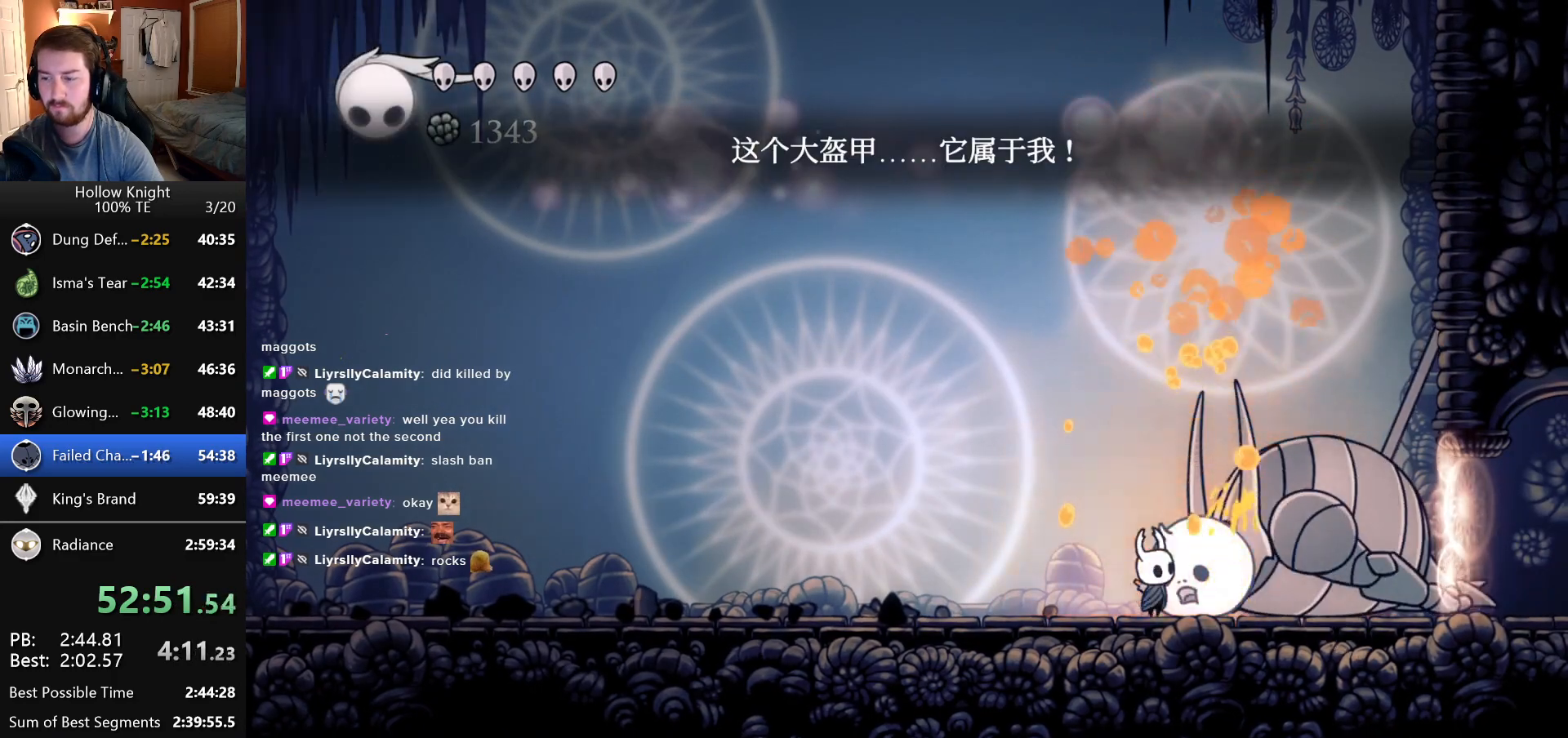
{"keys": ["up"], "events": []}
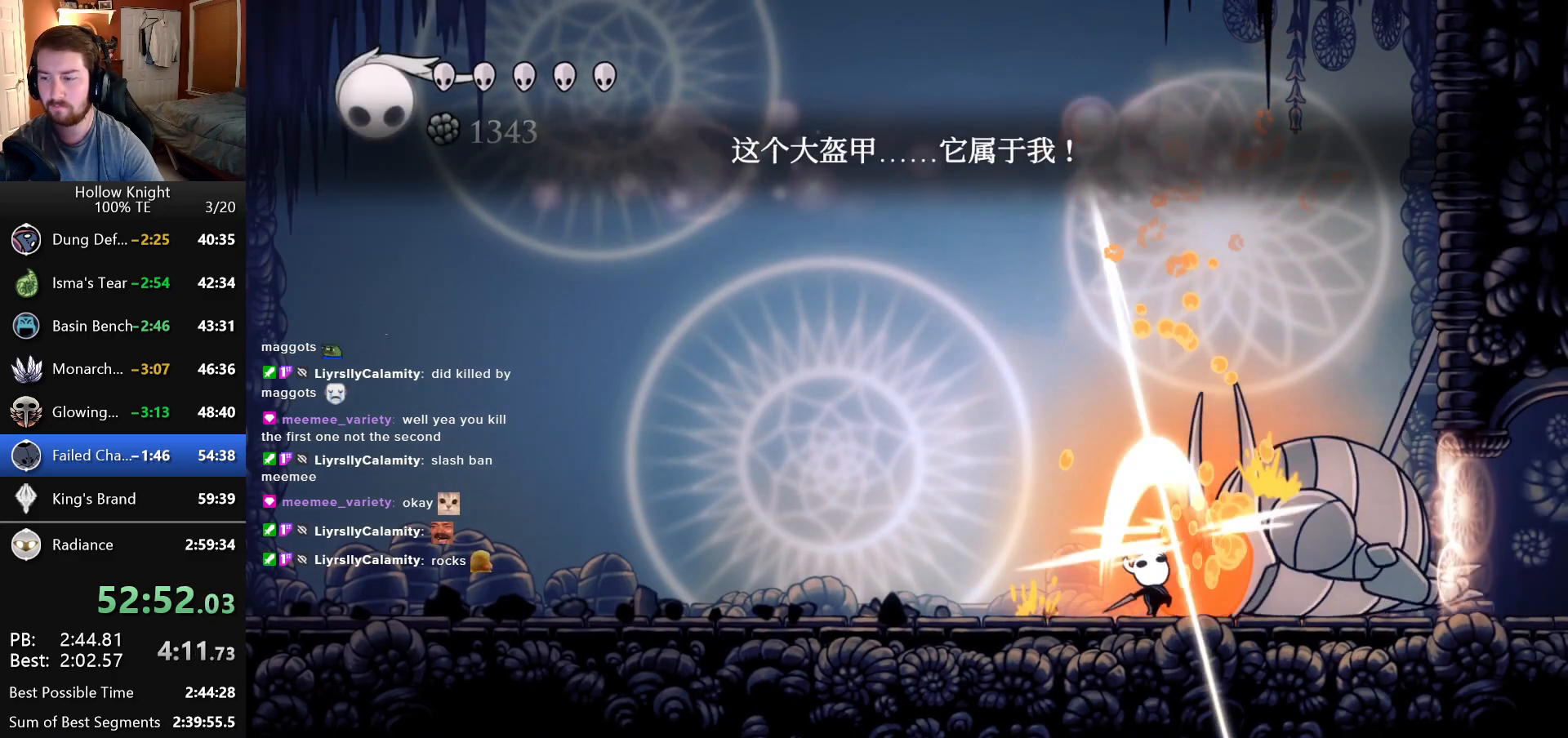
{"keys": ["up"], "events": []}
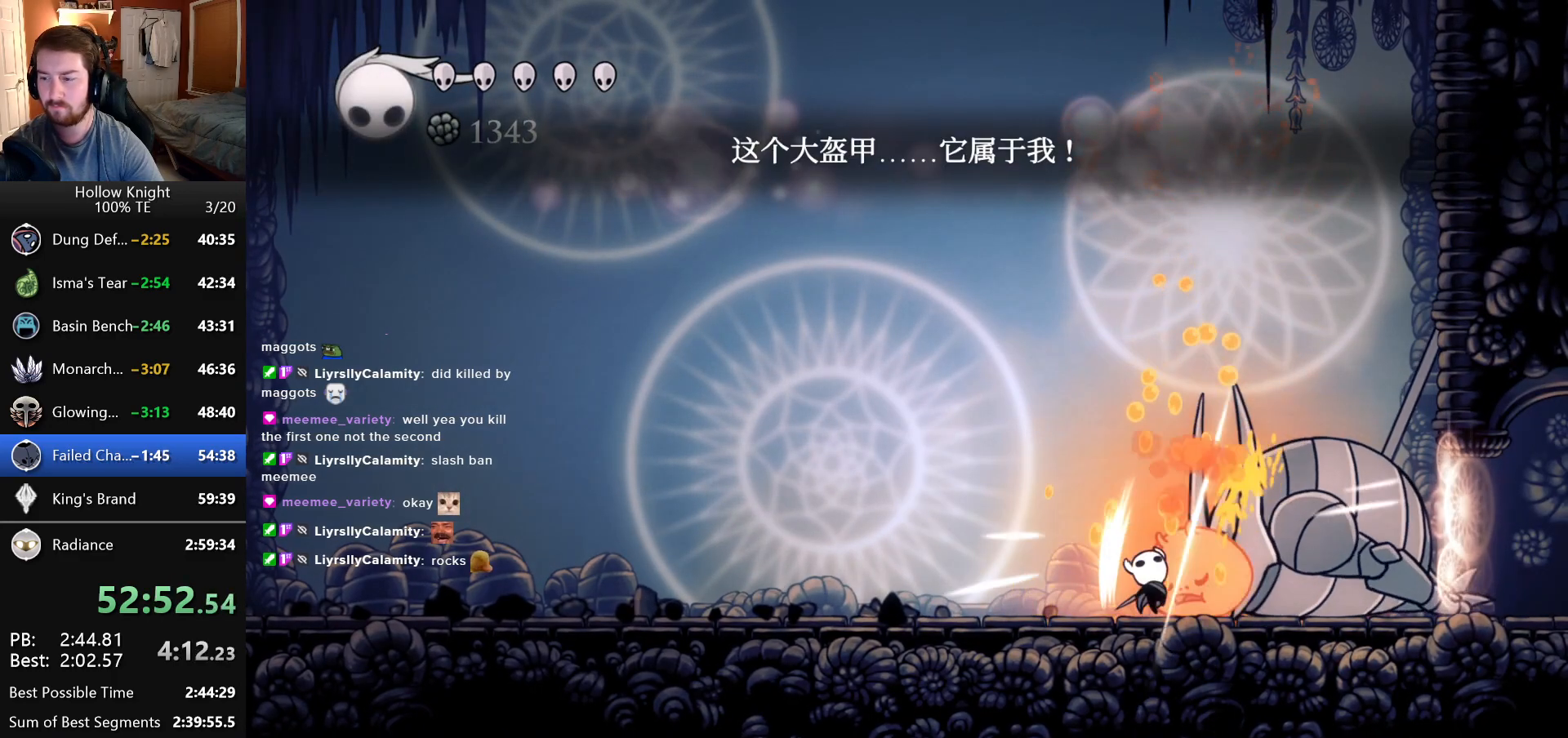
{"keys": ["up"], "events": []}
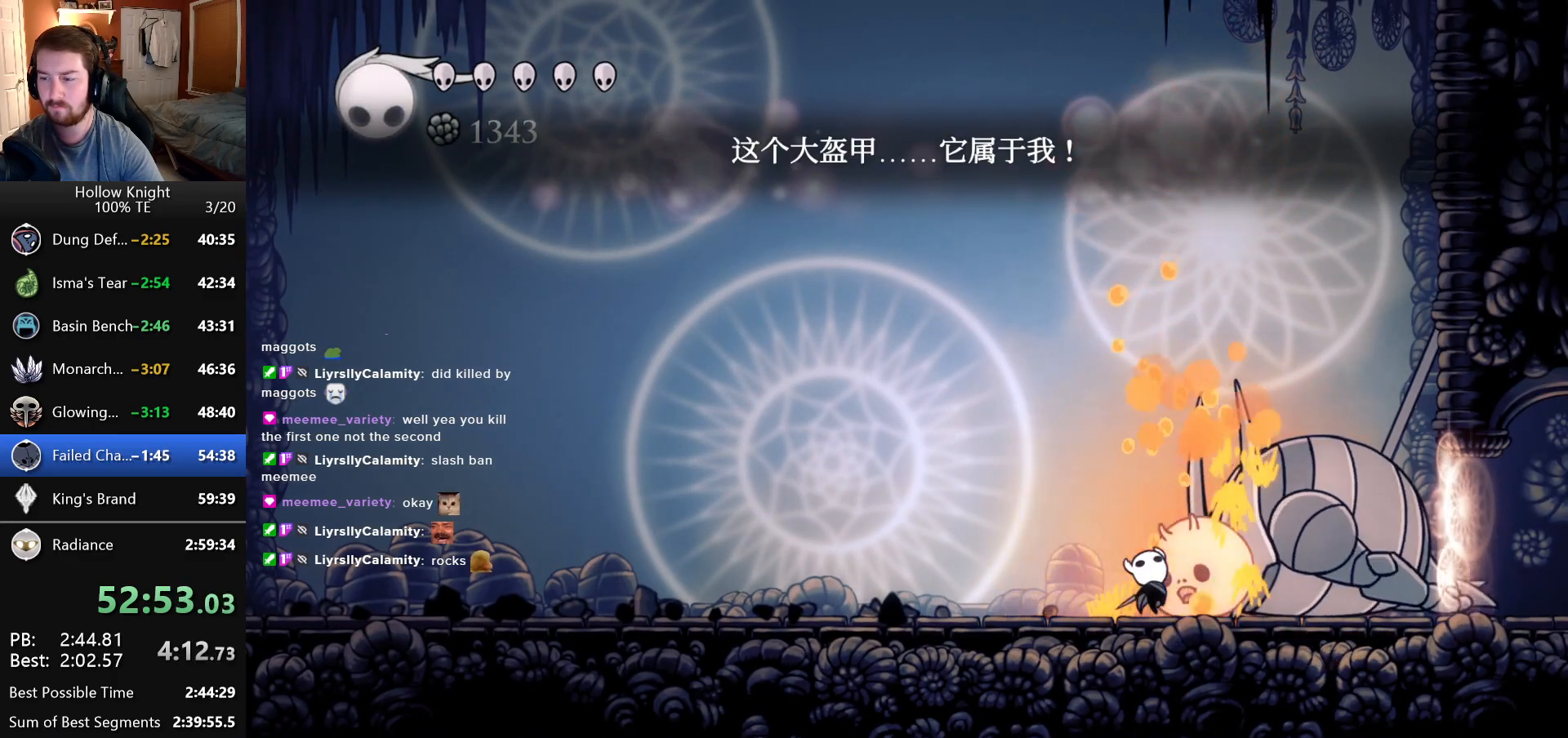
{"keys": ["up"], "events": []}
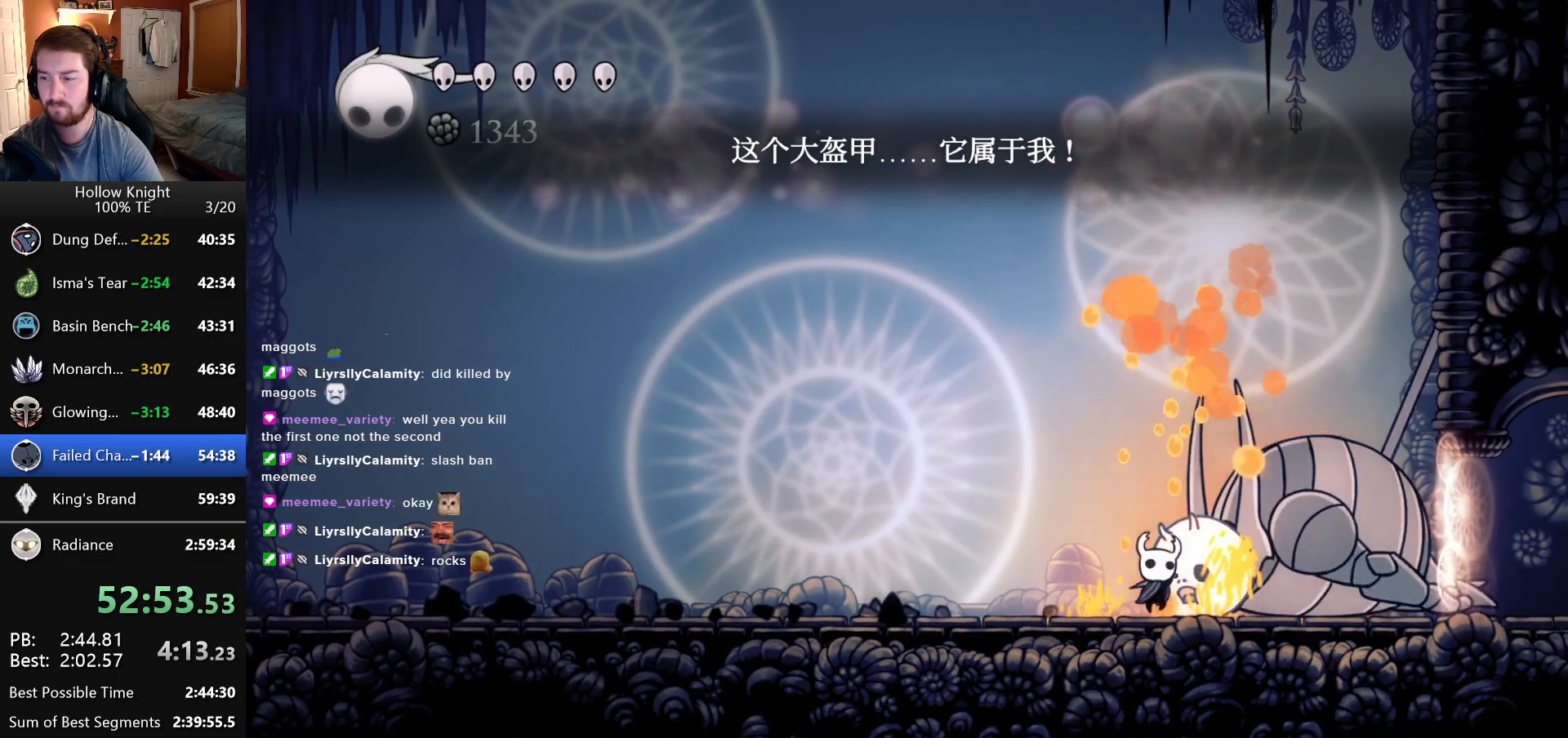
{"keys": [], "events": [[500, "up", "up"]]}
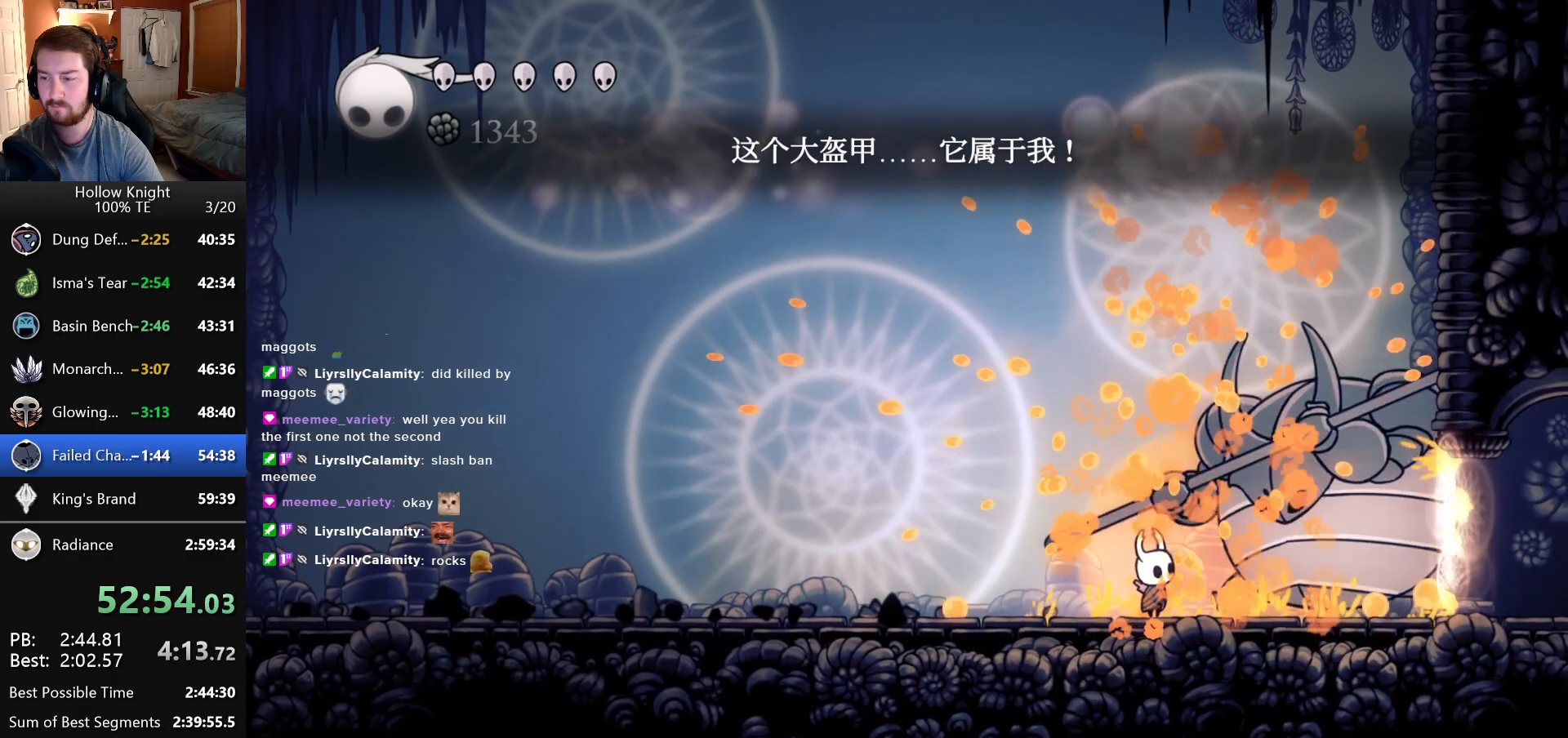
{"keys": [], "events": [[166, "right", "down"], [250, "right", "up"]]}
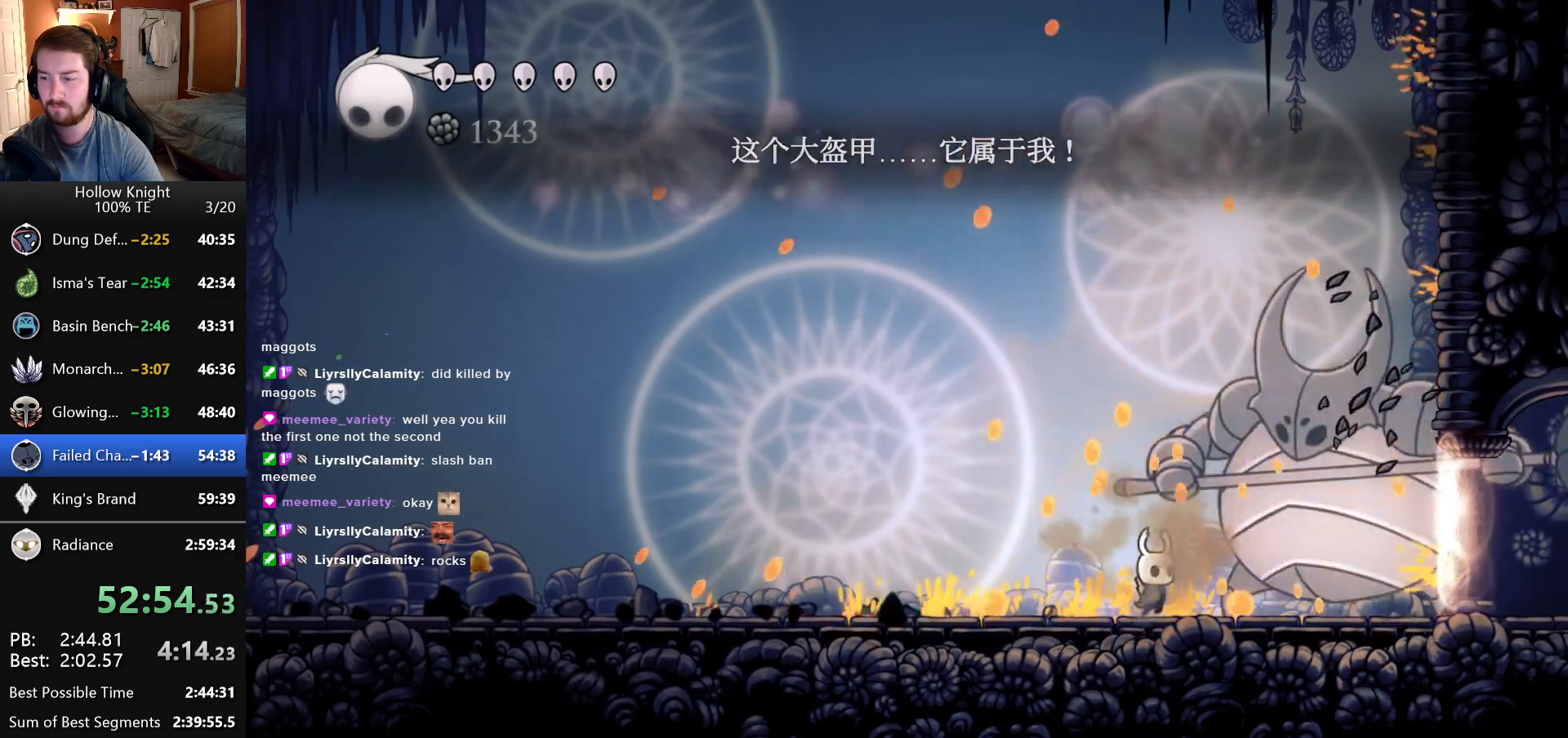
{"keys": ["up"], "events": [[33, "right", "down"], [150, "right", "up"], [400, "up", "down"]]}
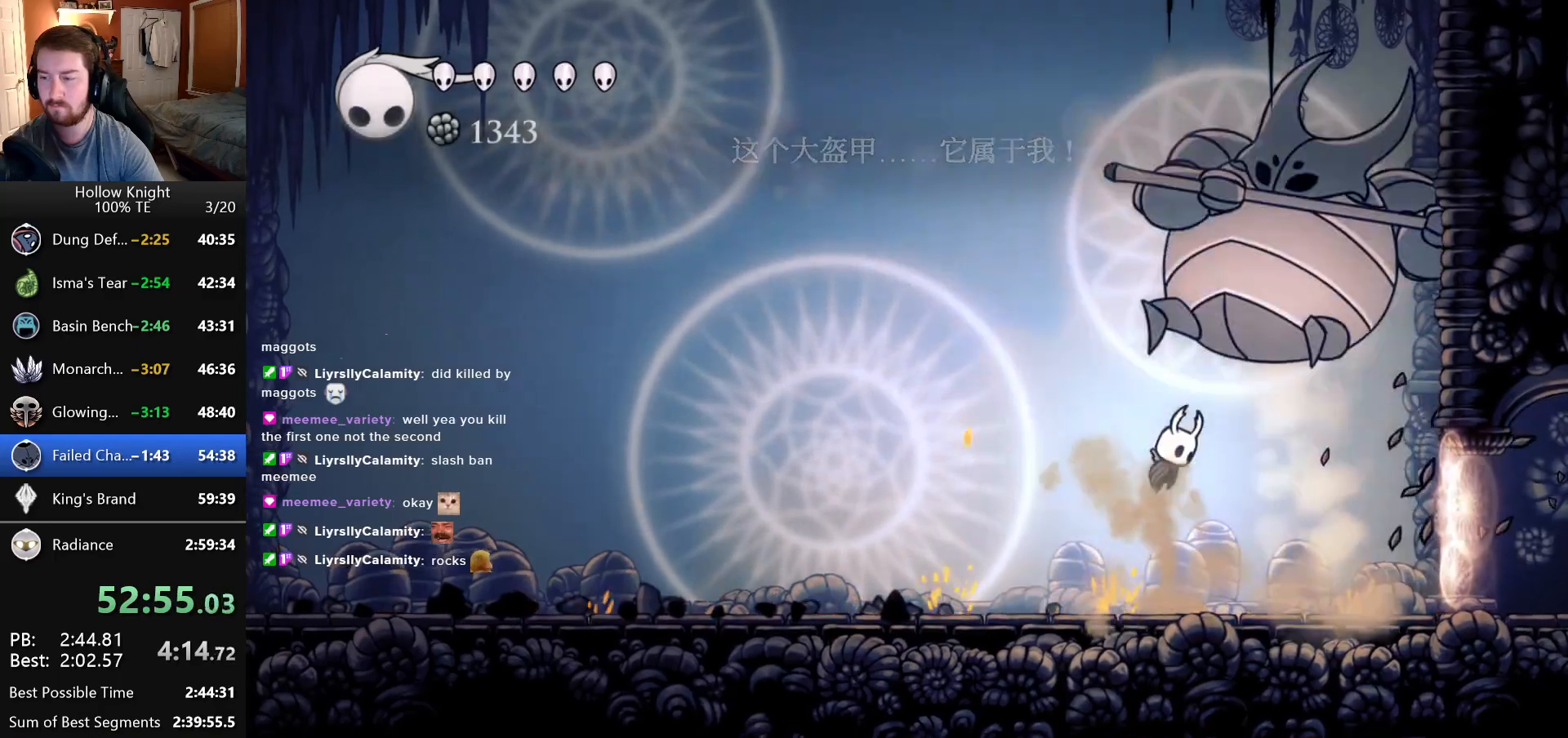
{"keys": [], "events": [[33, "left", "down"], [150, "left", "up"], [233, "right", "down"], [300, "up", "up"], [466, "right", "up"]]}
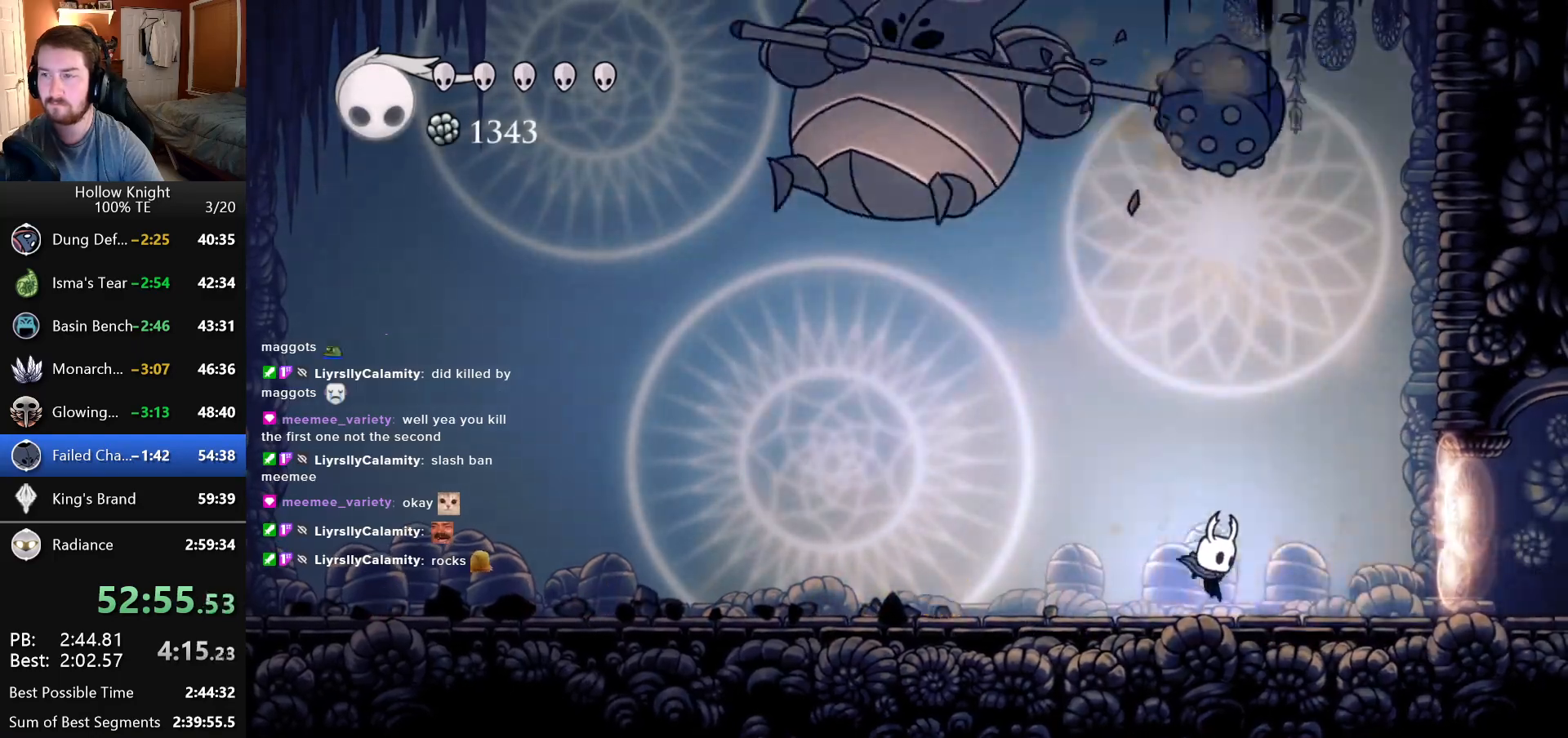
{"keys": ["right"], "events": [[16, "right", "down"]]}
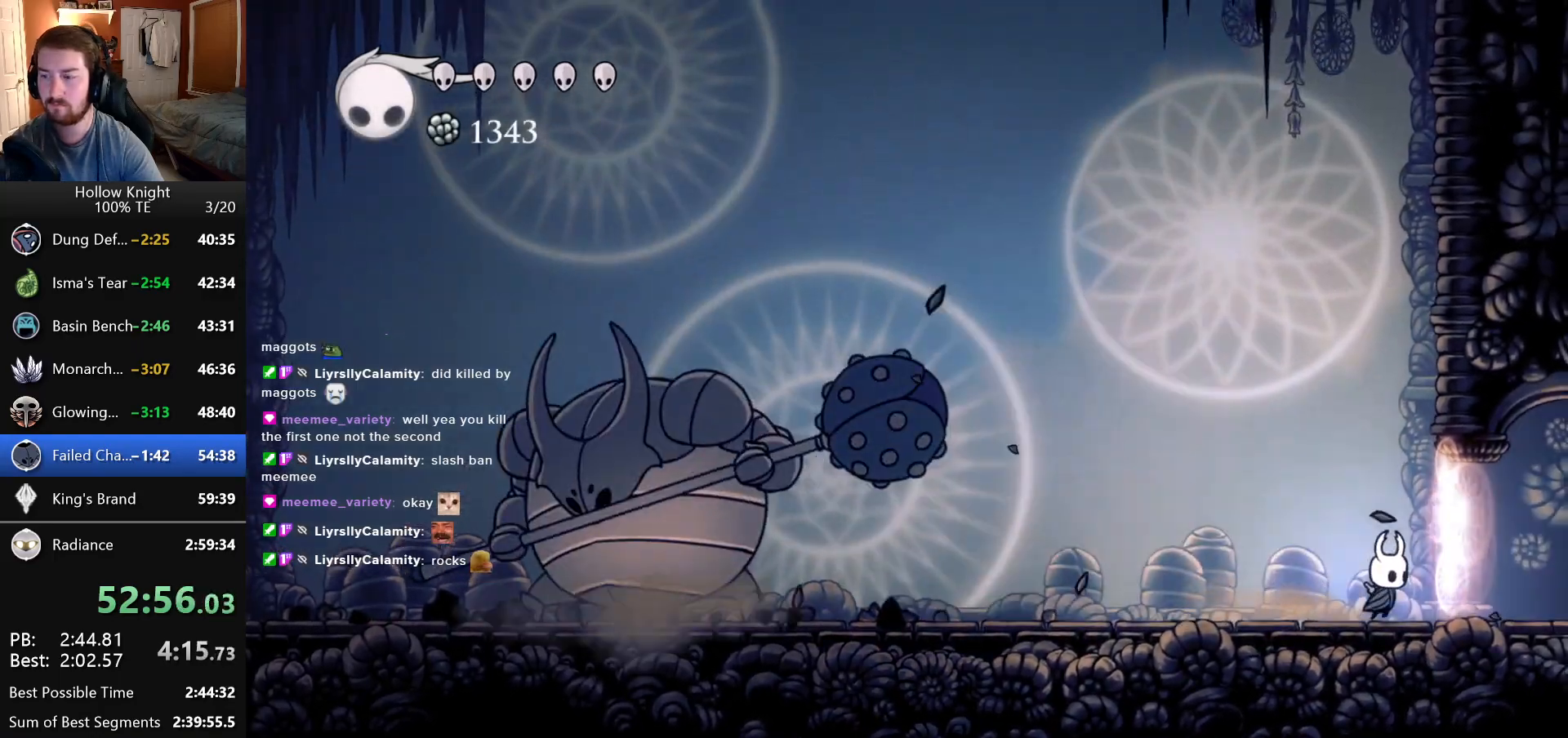
{"keys": [], "events": [[116, "left", "down"], [116, "right", "up"], [166, "left", "up"]]}
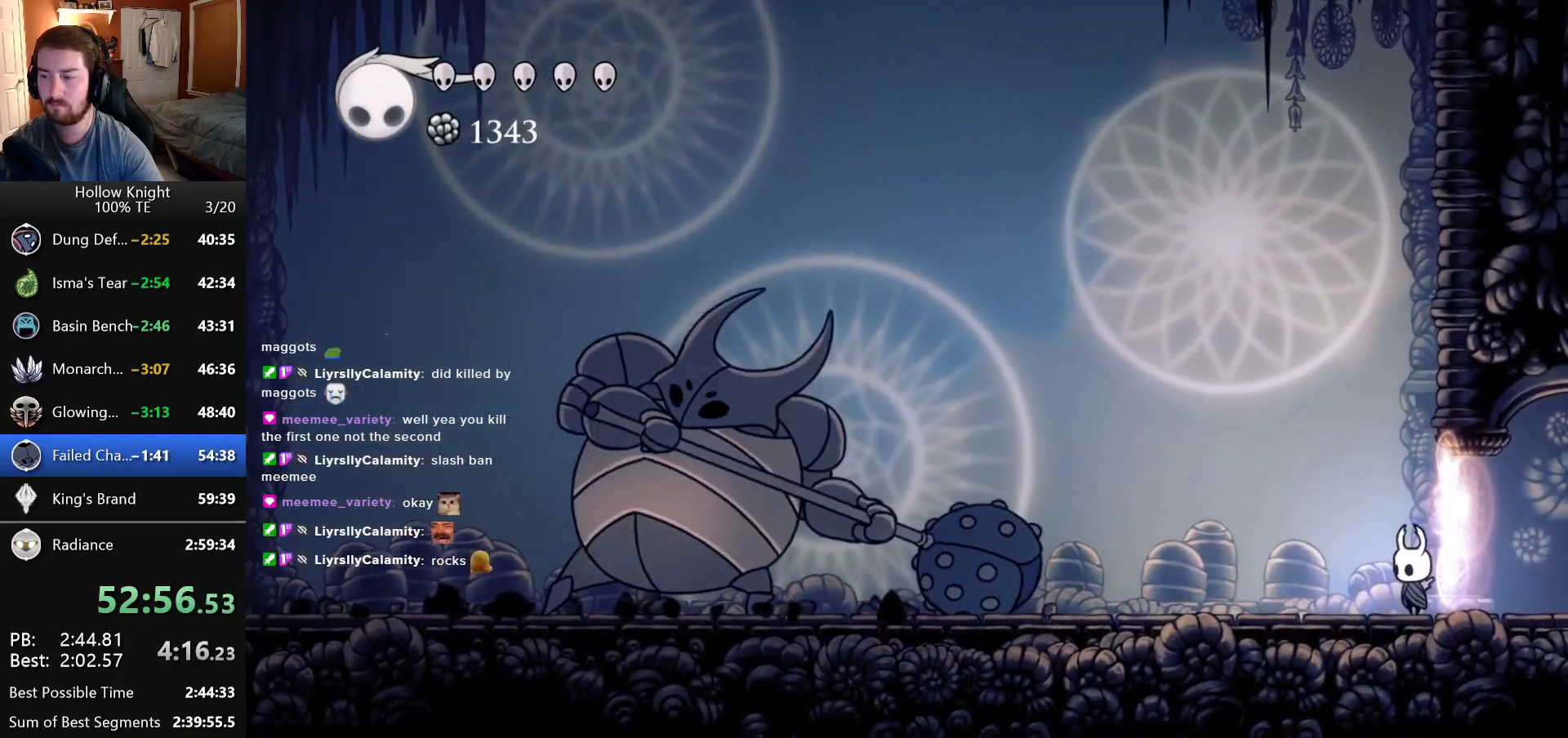
{"keys": [], "events": []}
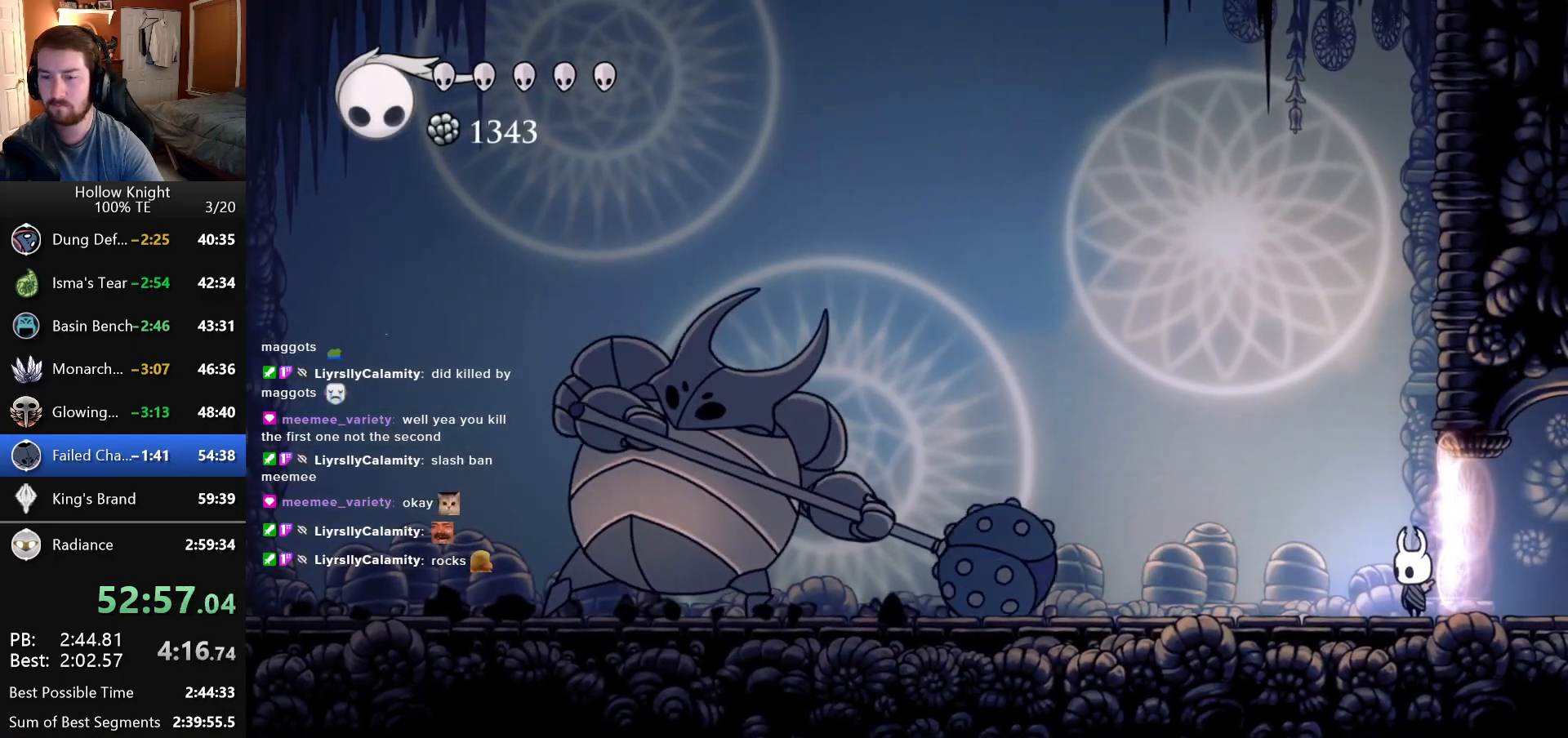
{"keys": [], "events": []}
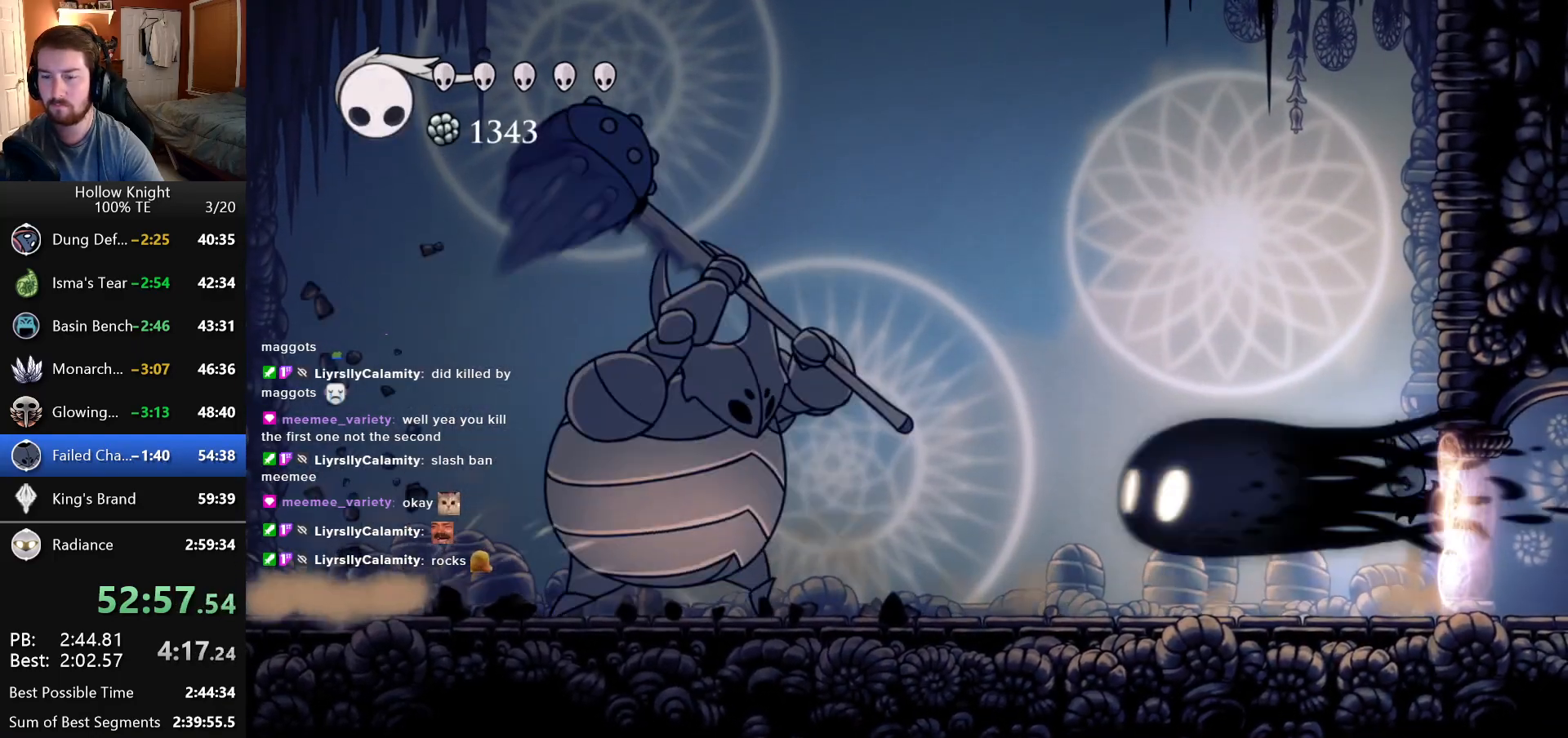
{"keys": [], "events": []}
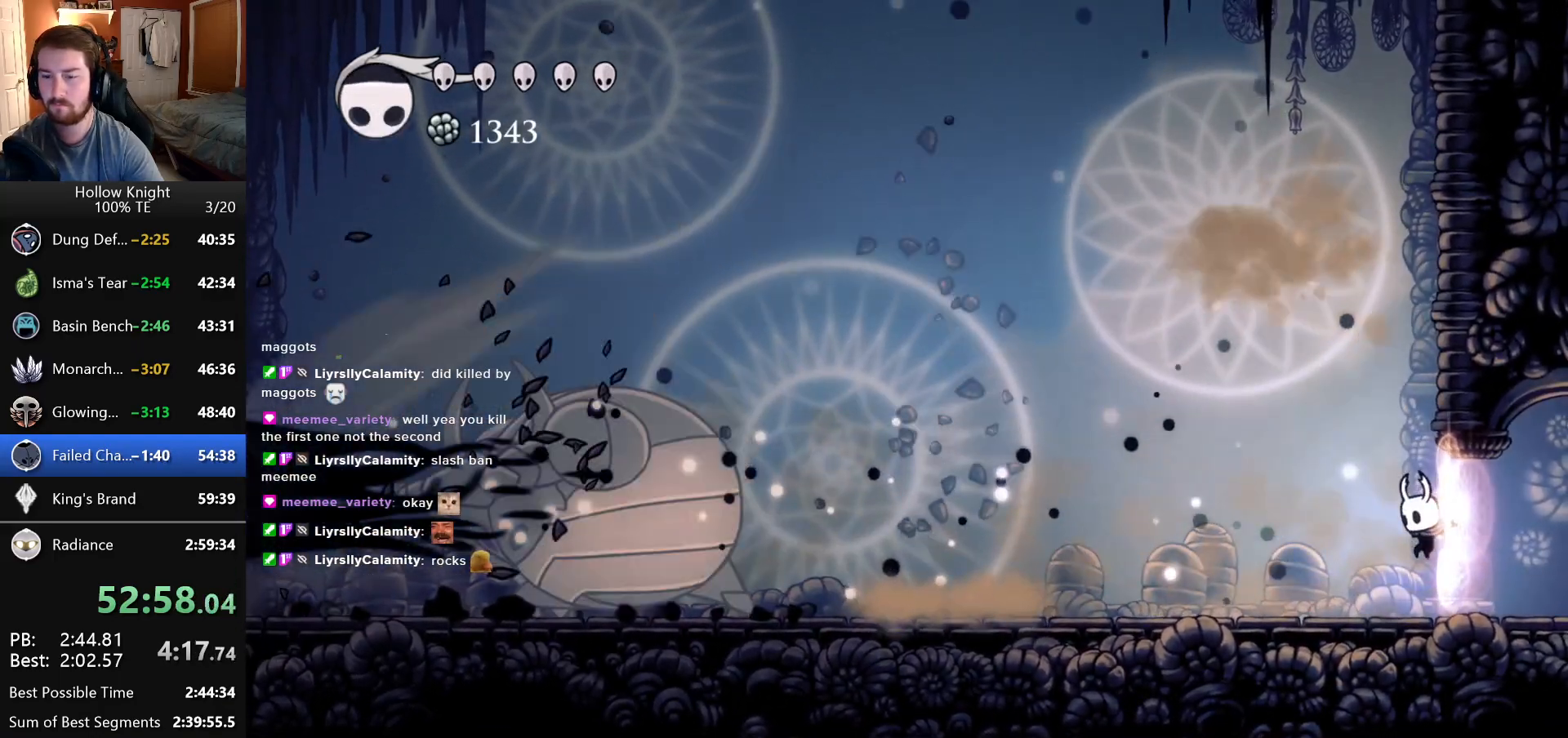
{"keys": [], "events": []}
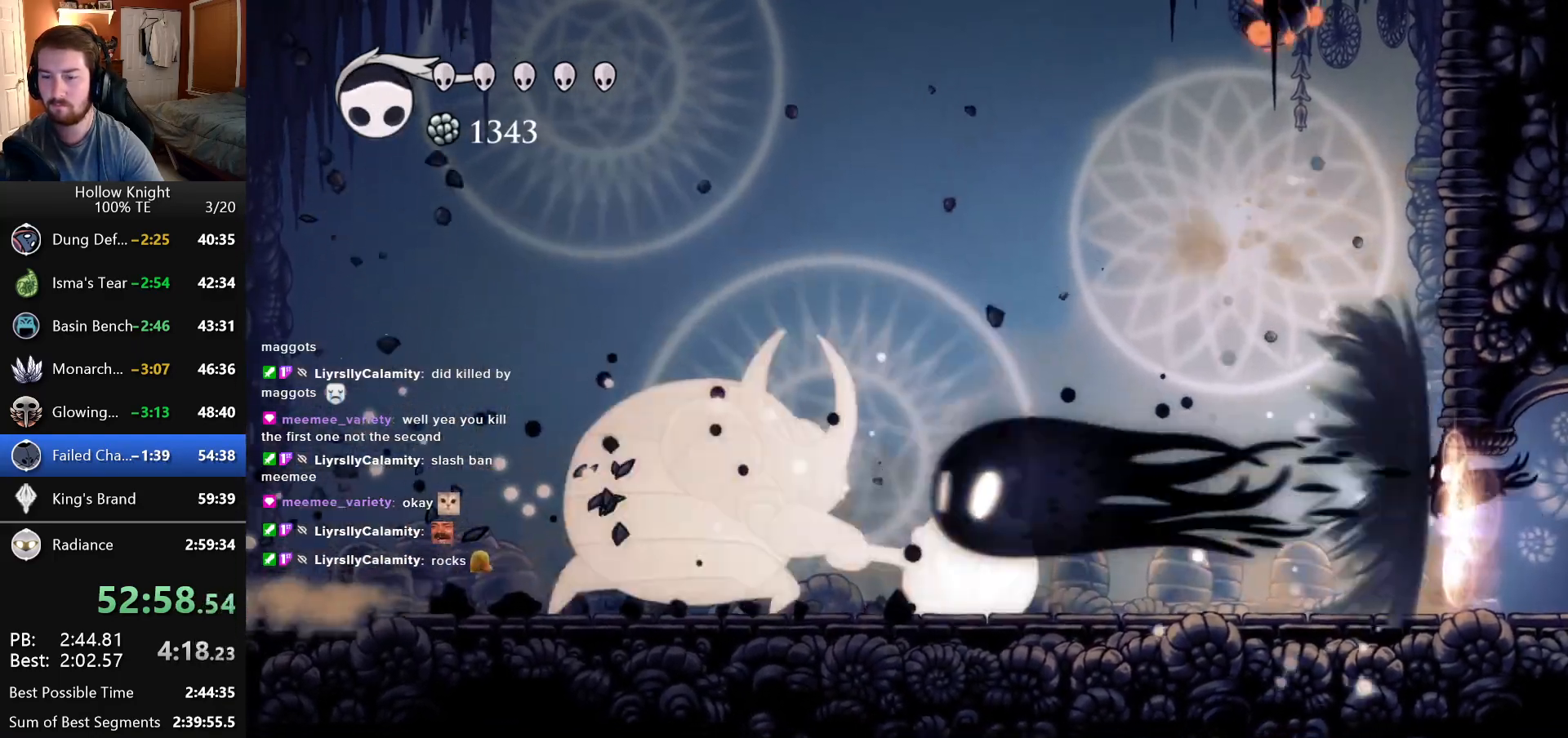
{"keys": [], "events": []}
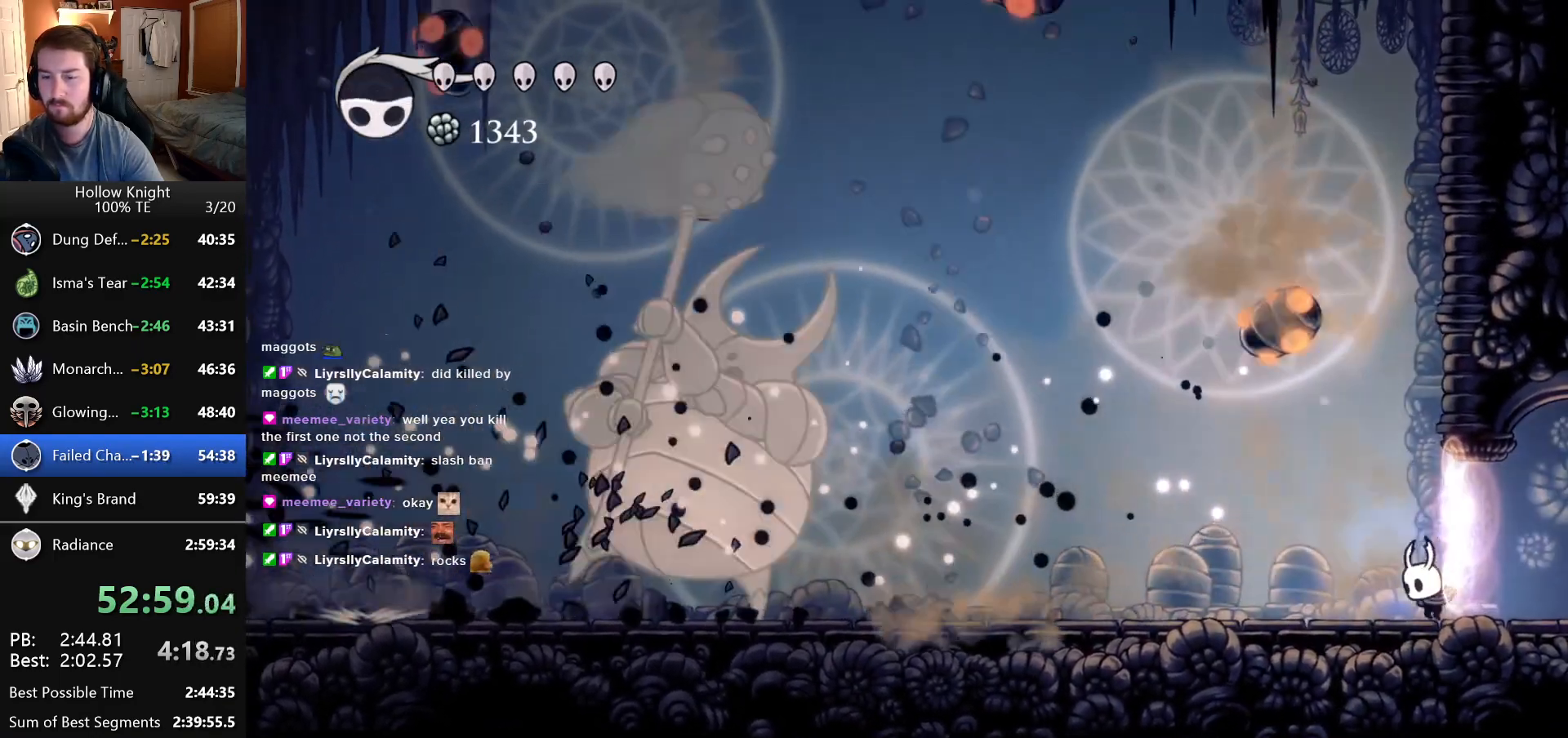
{"keys": [], "events": []}
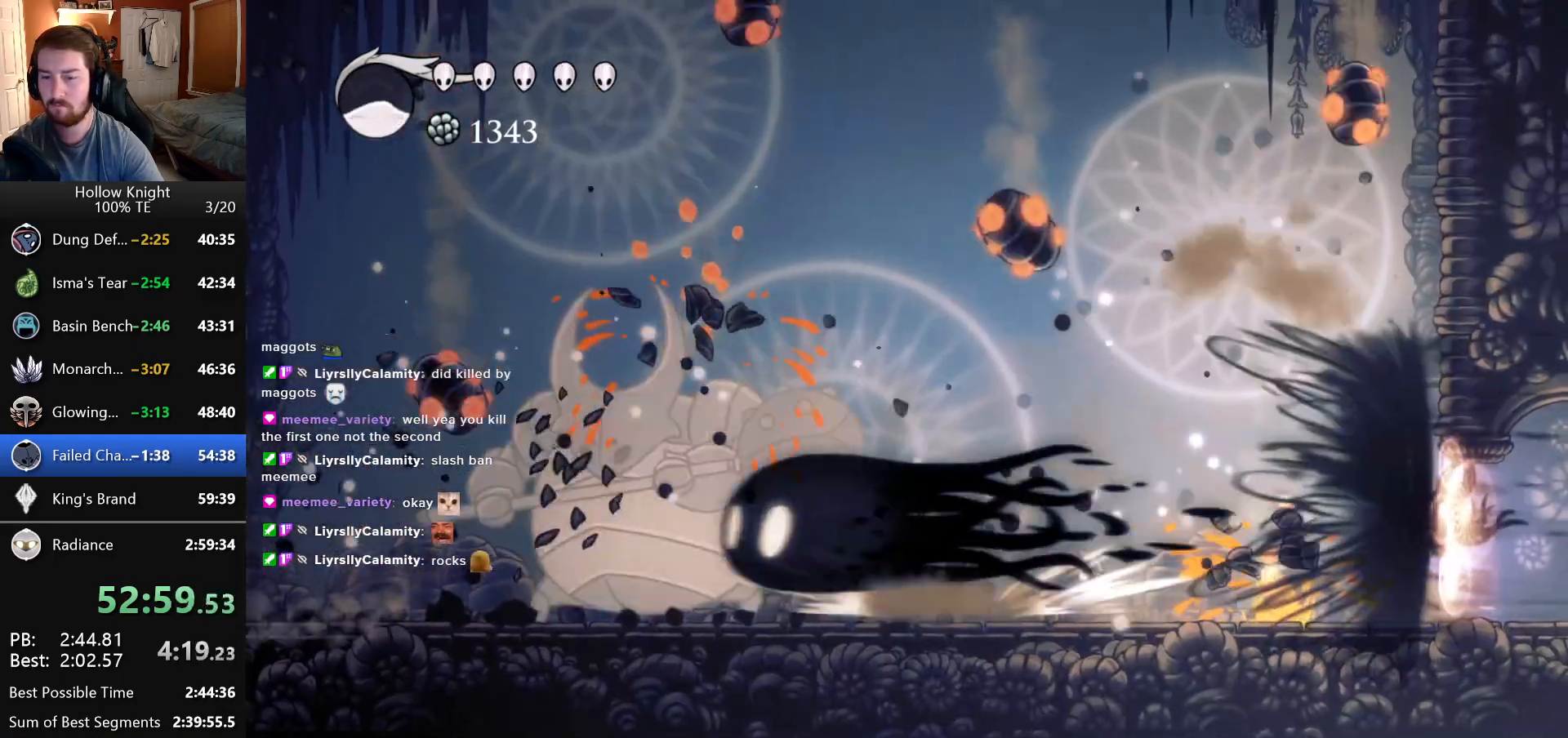
{"keys": [], "events": []}